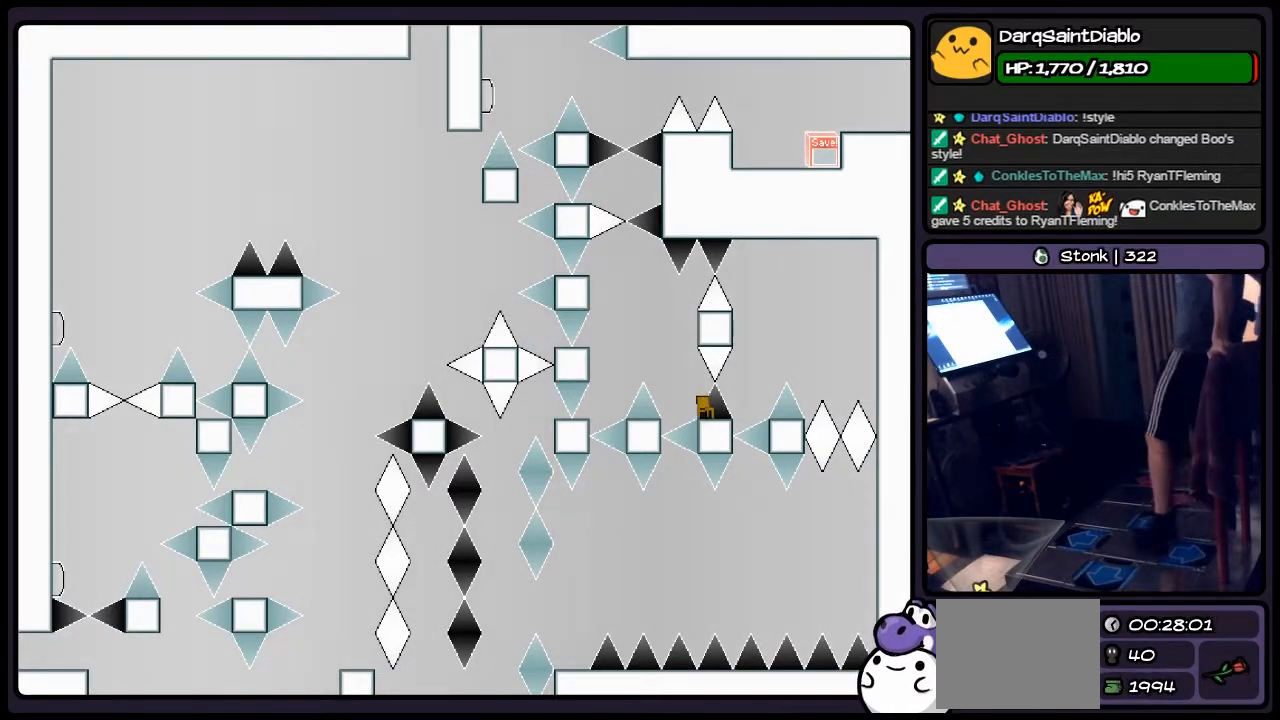
Gameplay with keyboard; each line is a JSON object with the keys held at the frame after it. "events" lists presses ("down") and releases ("up") of "down", "left", "p", "q", "r", "right", "s", "shift", "up" and "z" between this image and that frame as [ms after this image, input, new state], when the widget could be followed in between. No other keys are recorded. Mouse input is not recorded.
{"keys": [], "events": []}
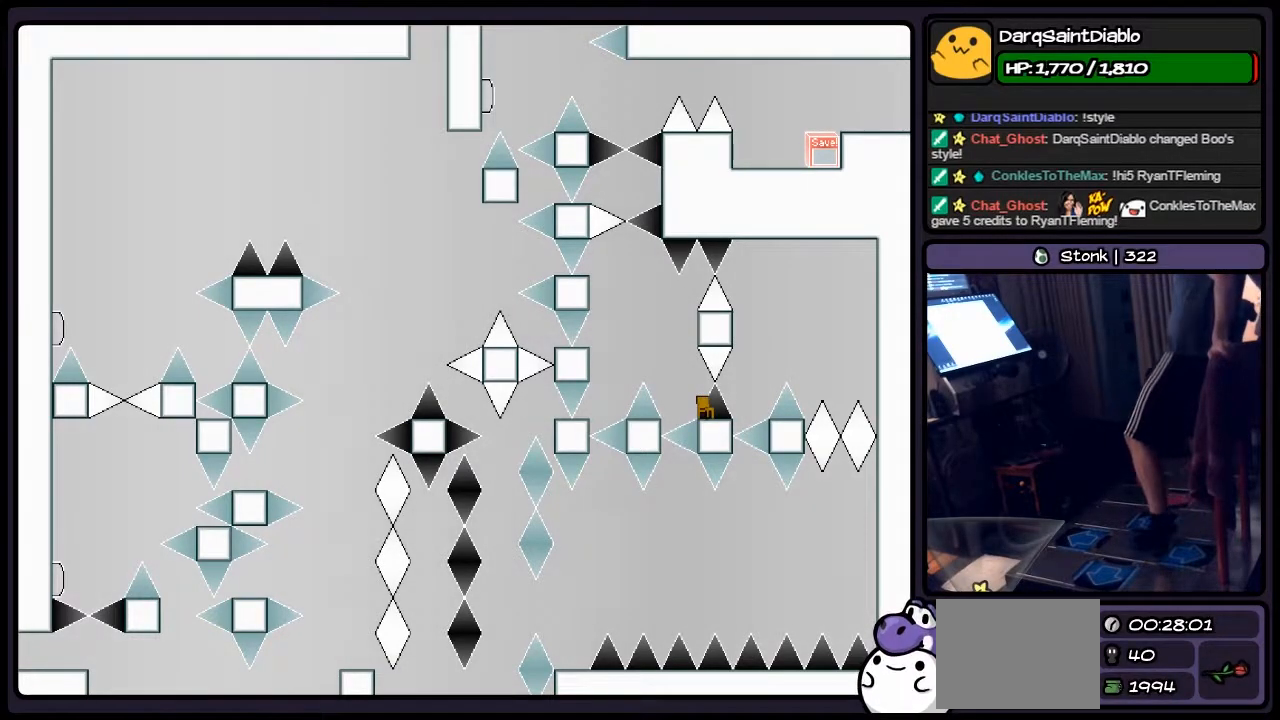
{"keys": [], "events": []}
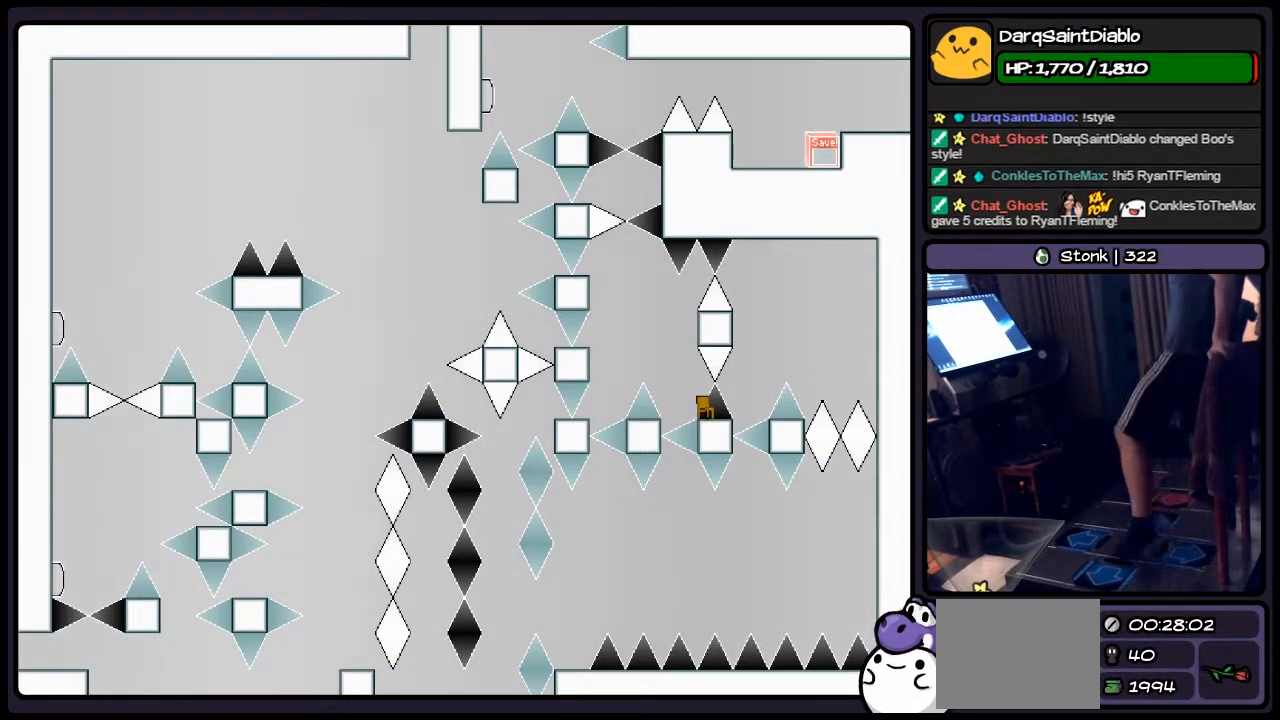
{"keys": ["shift", "z"], "events": [[117, "shift", "down"], [333, "left", "down"], [450, "left", "up"], [500, "z", "down"]]}
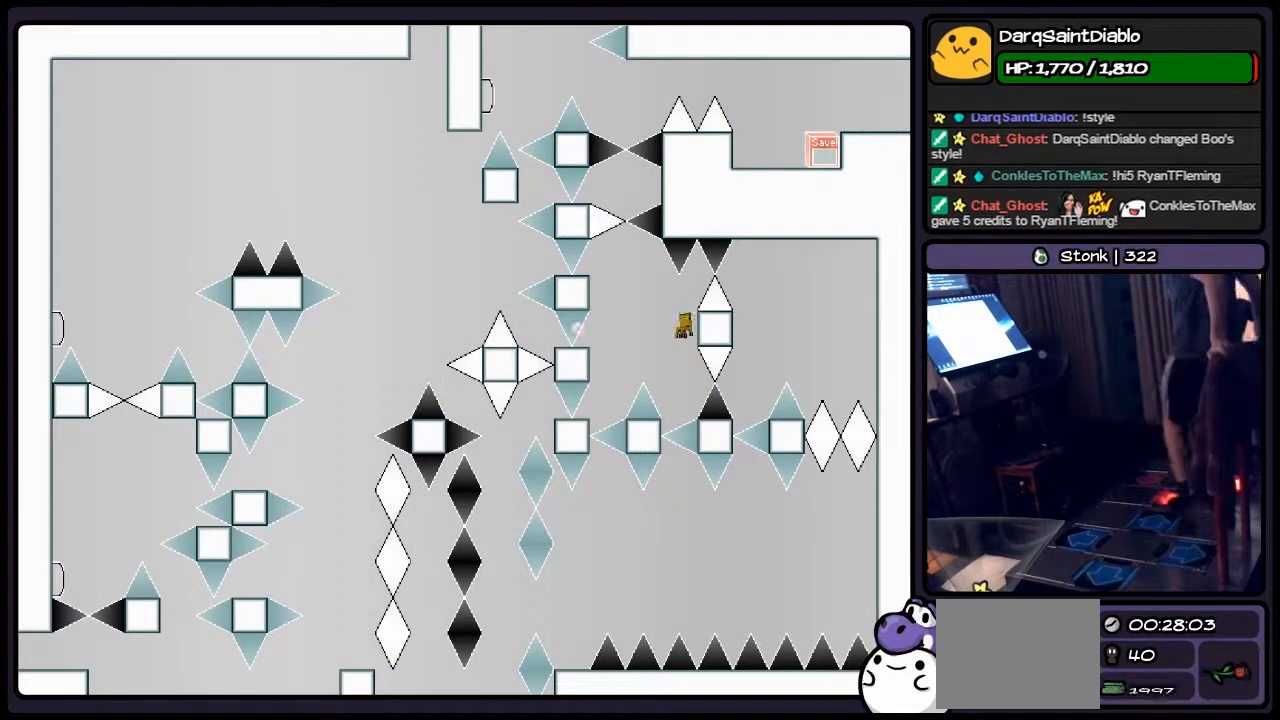
{"keys": ["shift"], "events": [[250, "z", "up"], [333, "shift", "up"], [417, "shift", "down"]]}
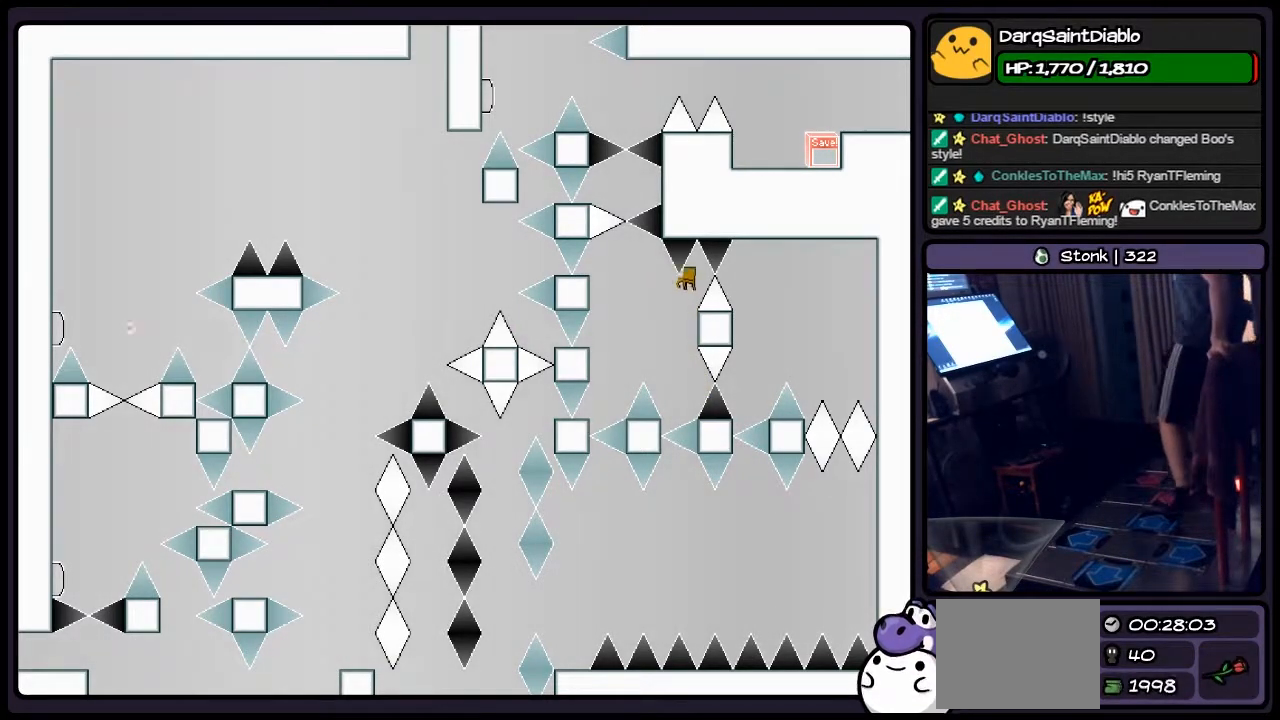
{"keys": [], "events": [[83, "right", "down"], [333, "right", "up"], [417, "shift", "up"]]}
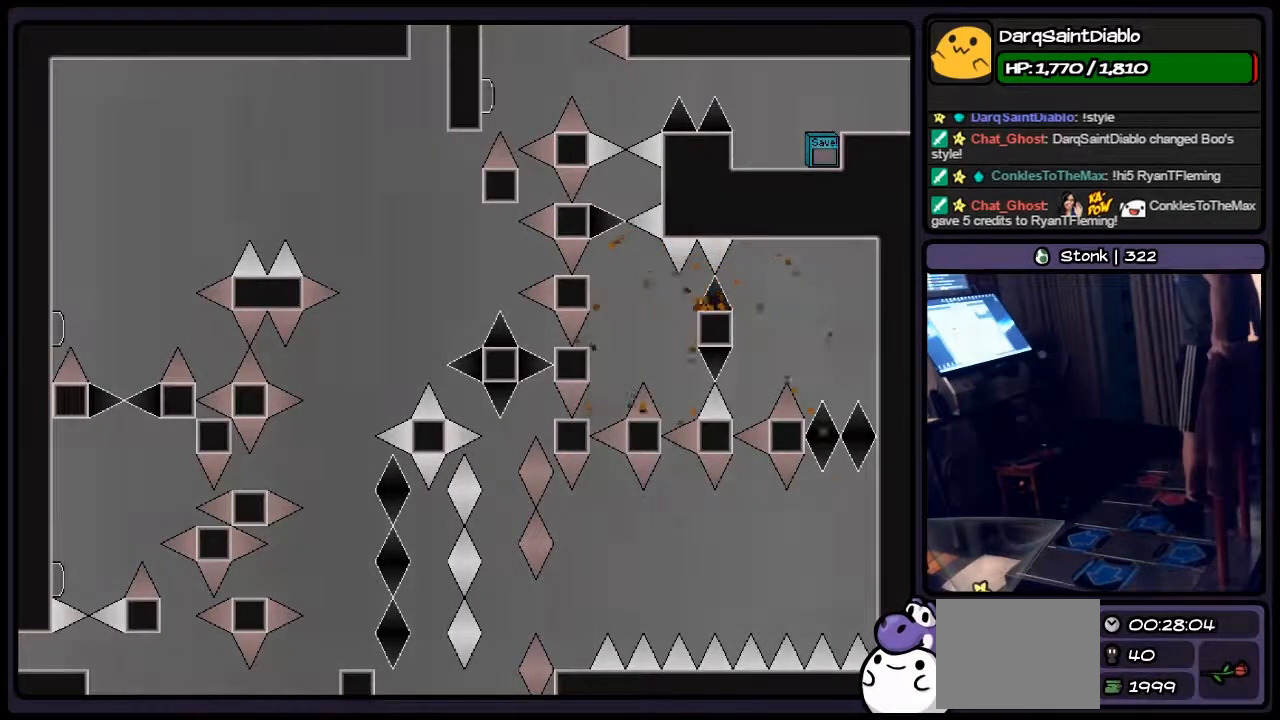
{"keys": [], "events": [[167, "shift", "down"], [417, "shift", "up"]]}
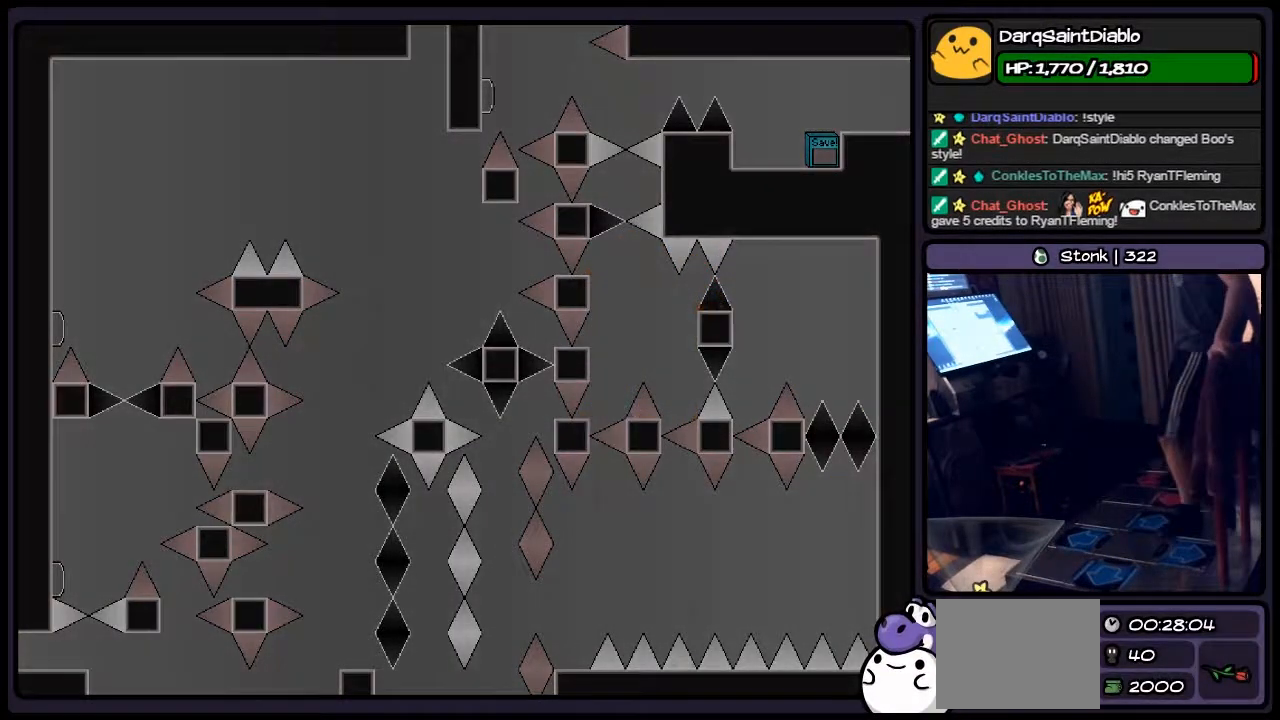
{"keys": [], "events": [[83, "r", "down"], [333, "r", "up"]]}
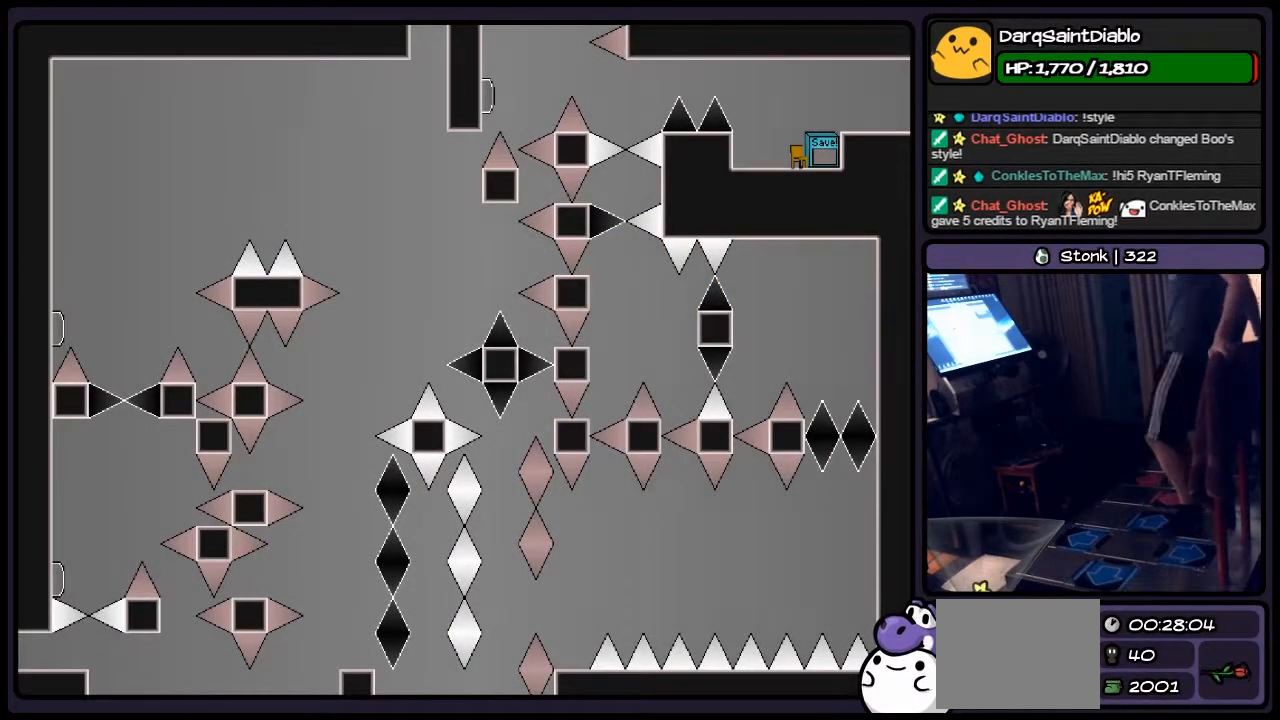
{"keys": ["left", "shift"], "events": [[333, "left", "down"], [500, "shift", "down"]]}
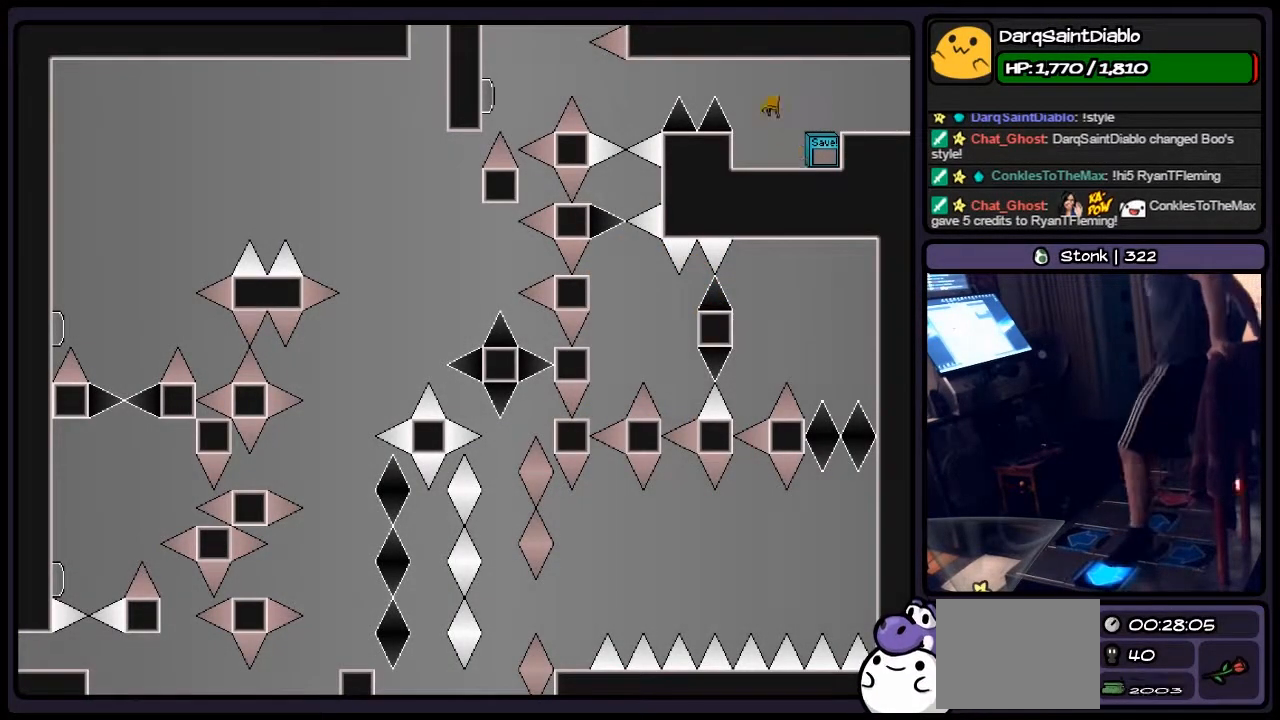
{"keys": [], "events": [[250, "shift", "up"], [450, "left", "up"]]}
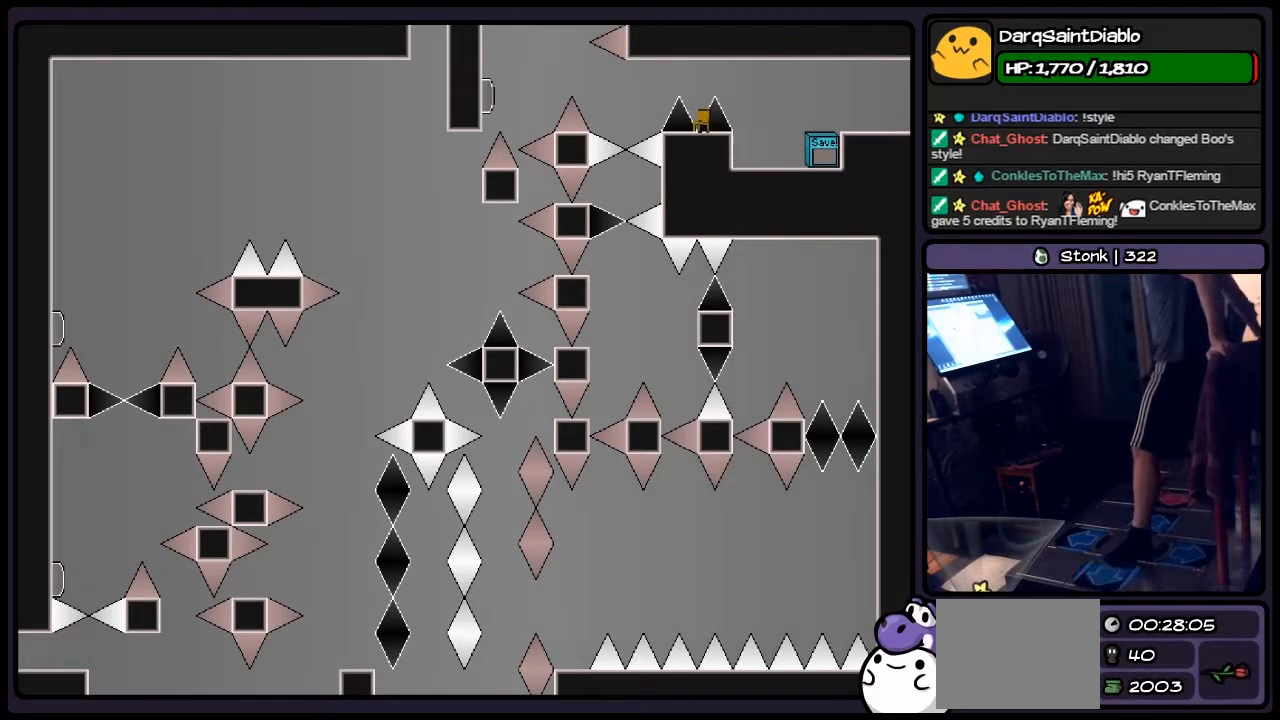
{"keys": [], "events": [[167, "left", "down"], [417, "left", "up"]]}
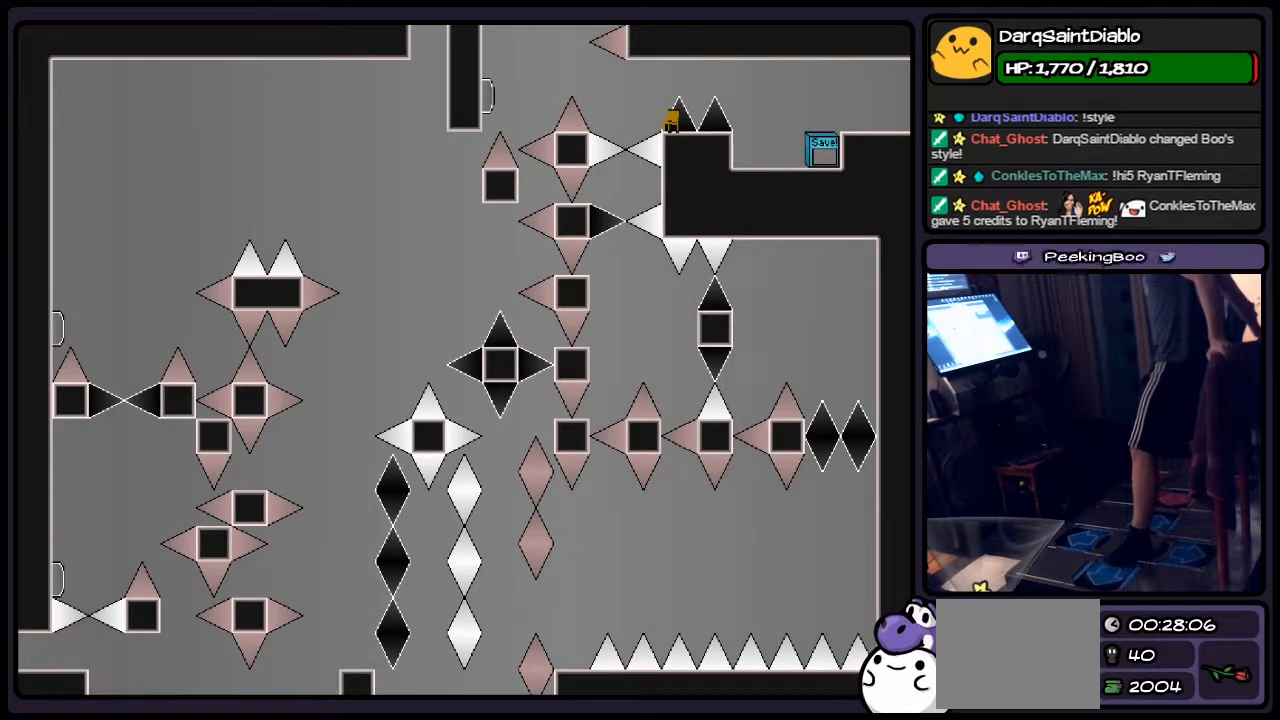
{"keys": ["left", "z"], "events": [[83, "shift", "down"], [283, "left", "down"], [417, "shift", "up"], [500, "z", "down"]]}
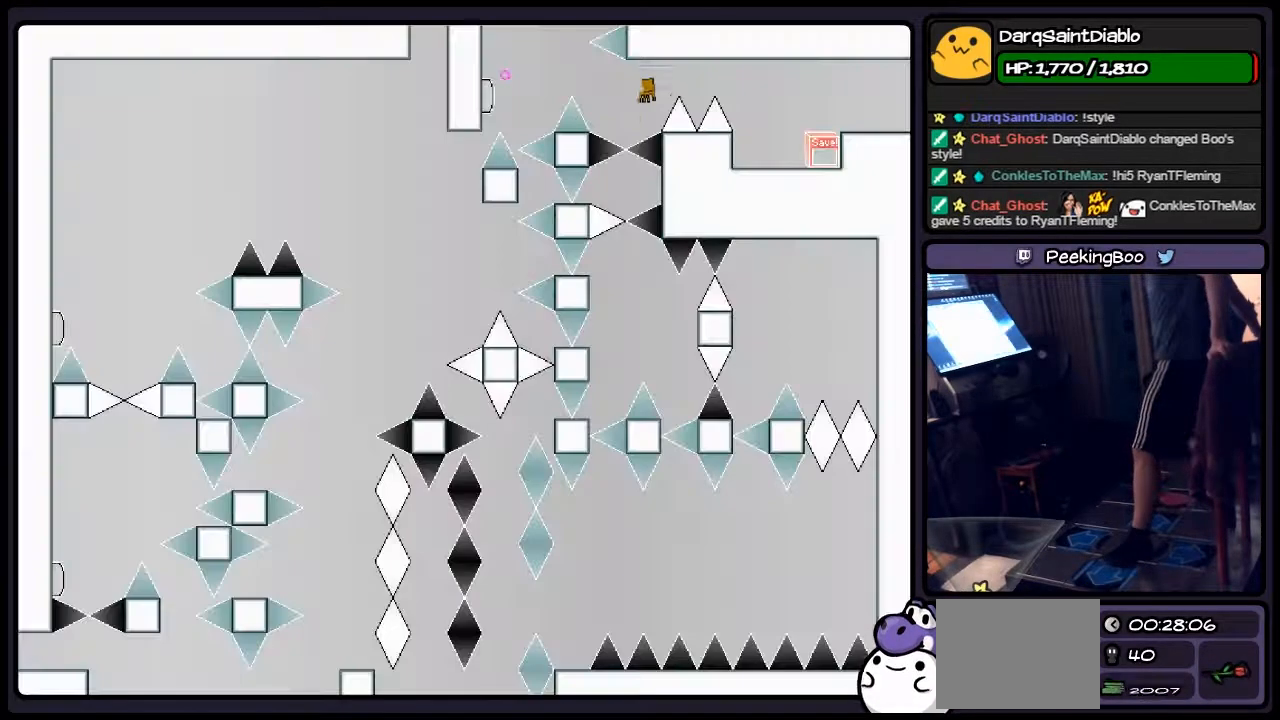
{"keys": [], "events": [[33, "left", "up"], [117, "z", "up"]]}
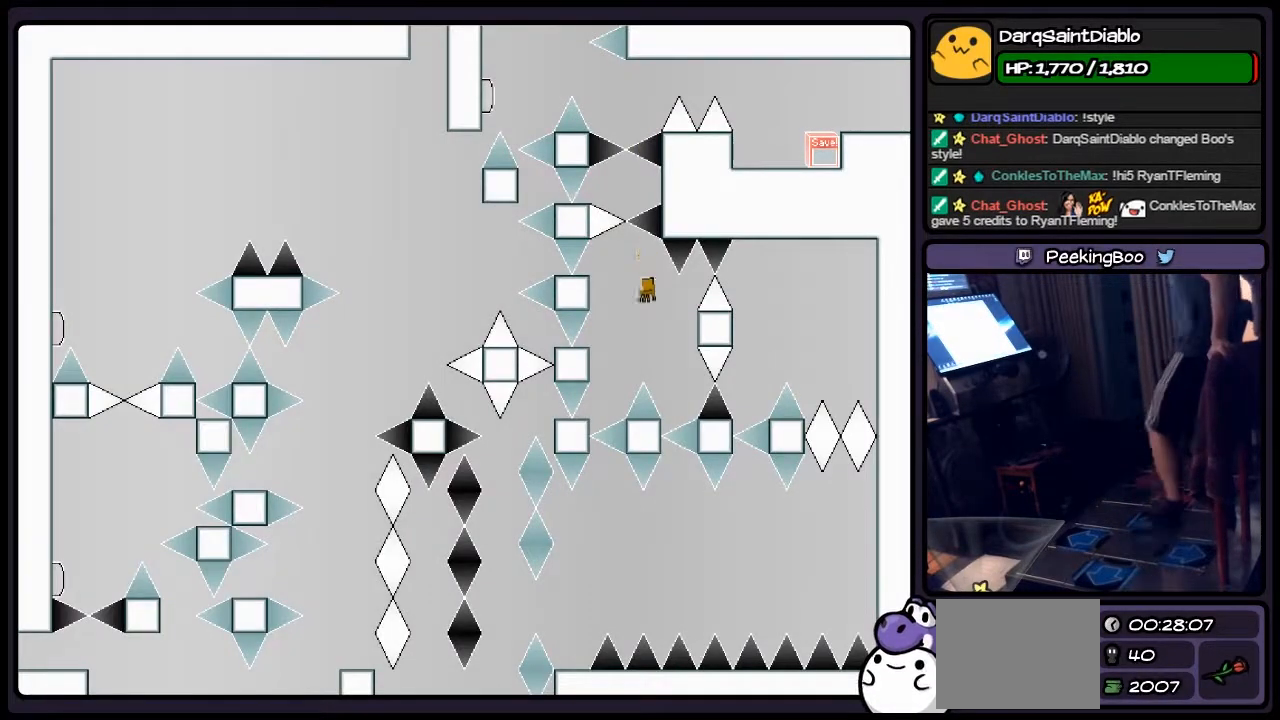
{"keys": ["shift"], "events": [[83, "right", "down"], [283, "shift", "down"], [417, "right", "up"]]}
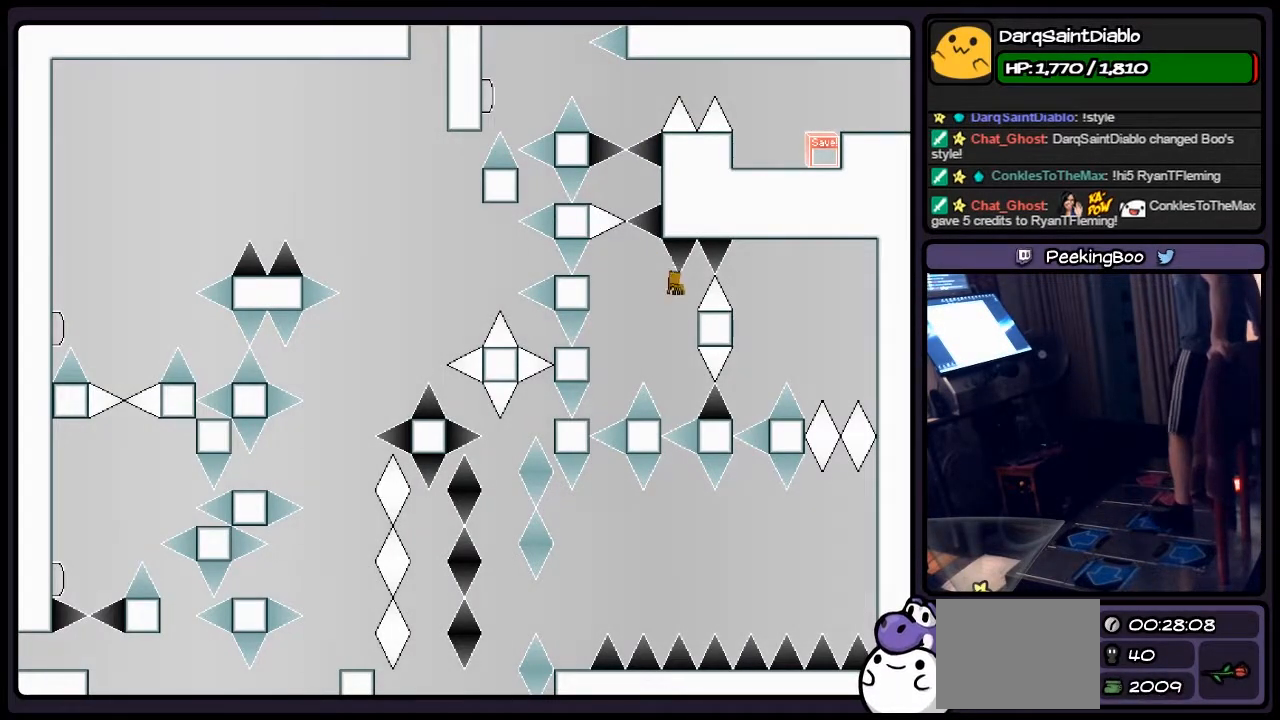
{"keys": ["right", "shift"], "events": [[333, "right", "down"]]}
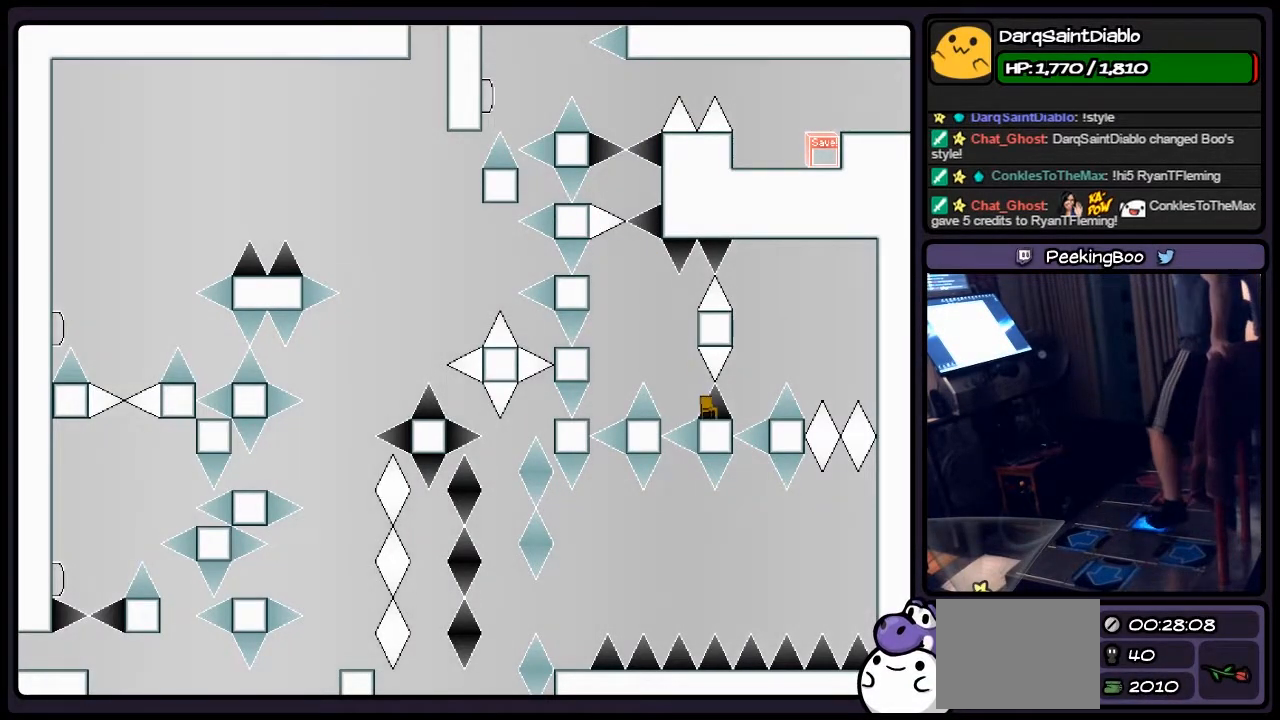
{"keys": [], "events": [[33, "shift", "up"], [283, "right", "up"]]}
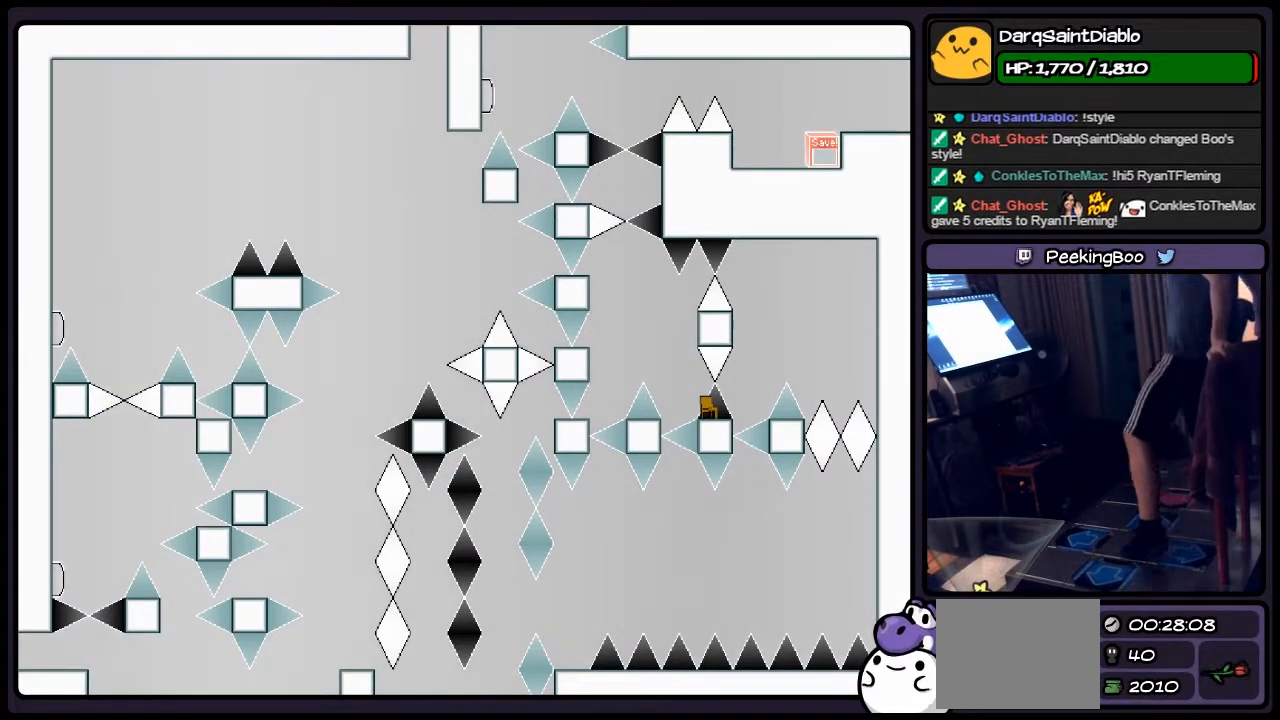
{"keys": ["shift"], "events": [[167, "left", "down"], [367, "shift", "down"], [500, "left", "up"]]}
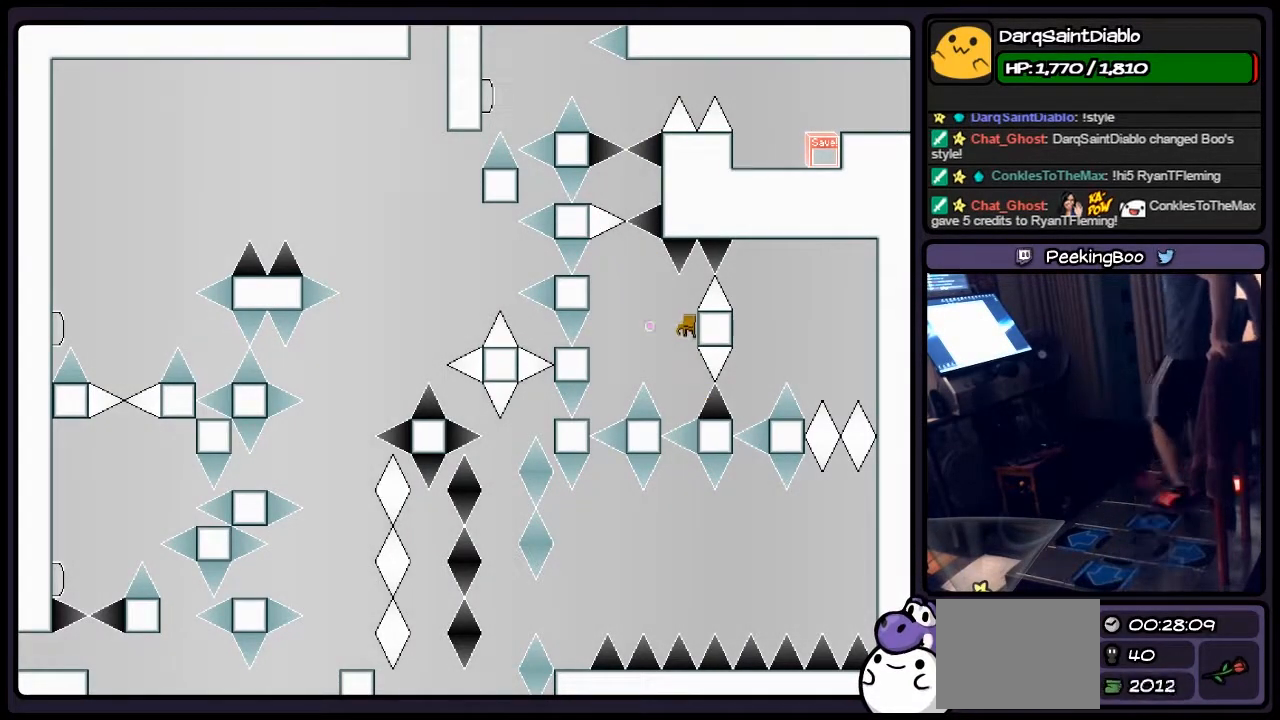
{"keys": ["shift"], "events": [[33, "z", "down"], [283, "z", "up"]]}
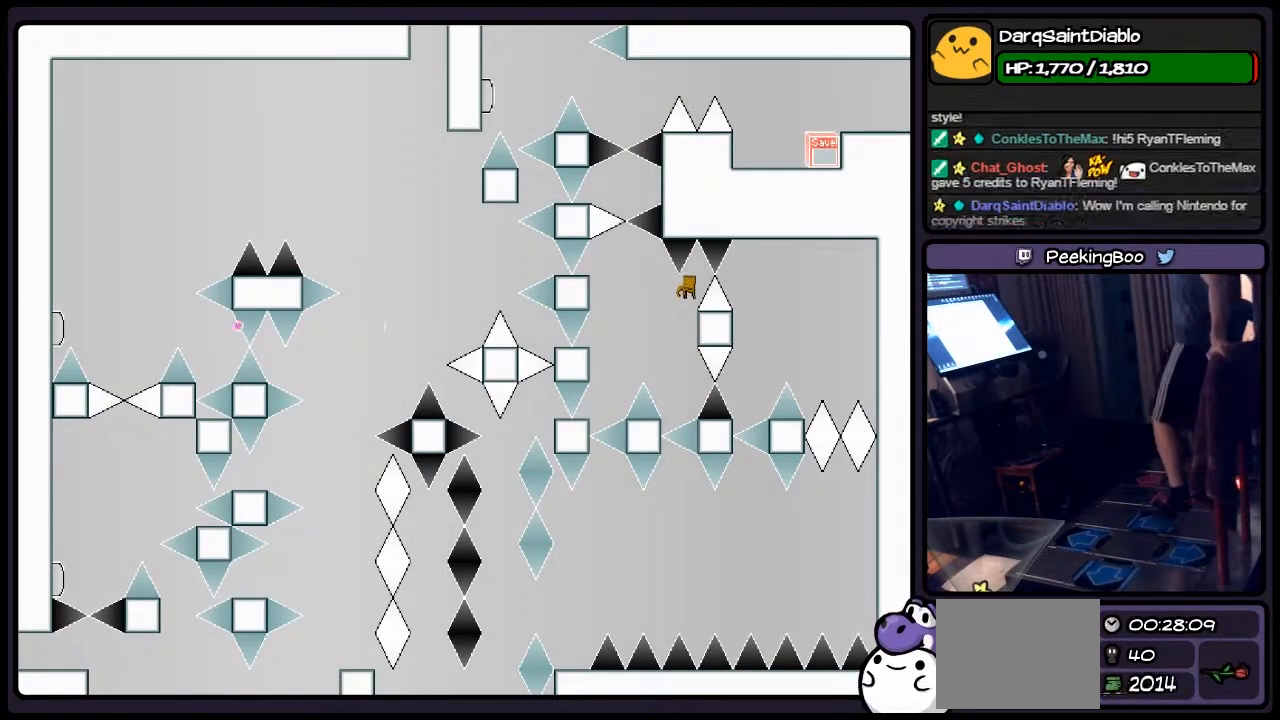
{"keys": ["shift"], "events": [[167, "right", "down"], [367, "right", "up"]]}
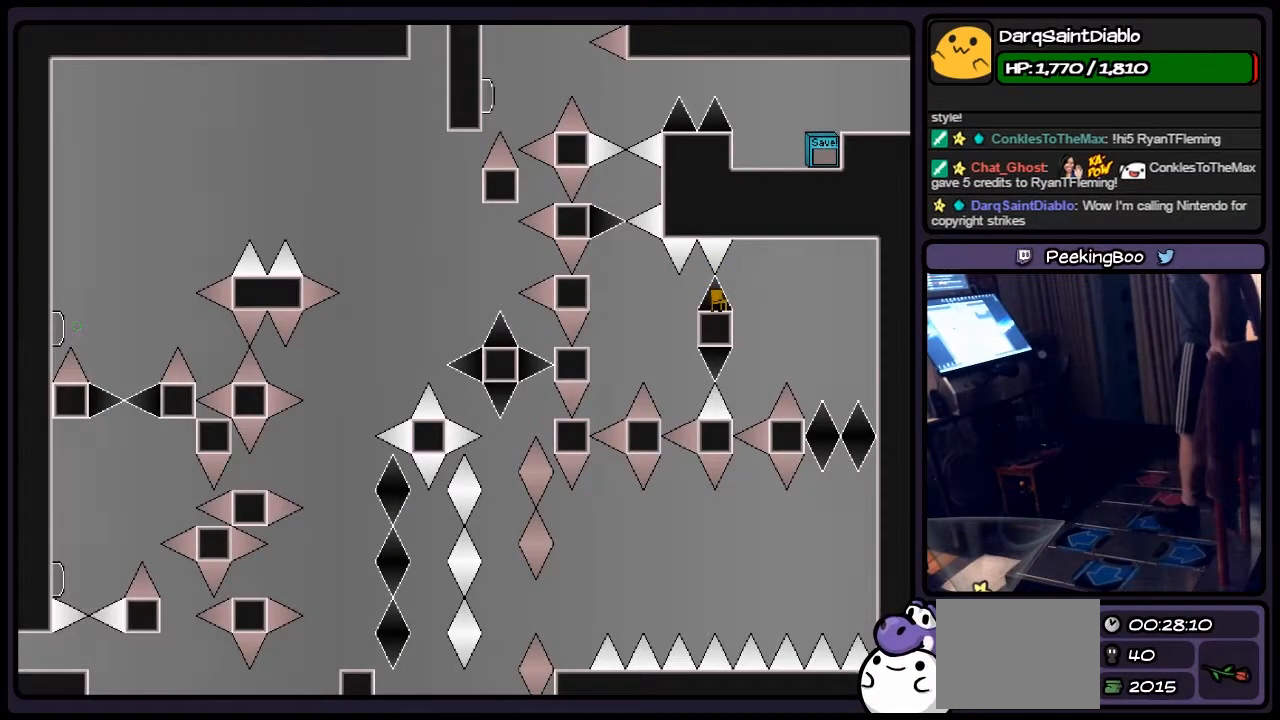
{"keys": ["right"], "events": [[83, "shift", "up"], [333, "right", "down"]]}
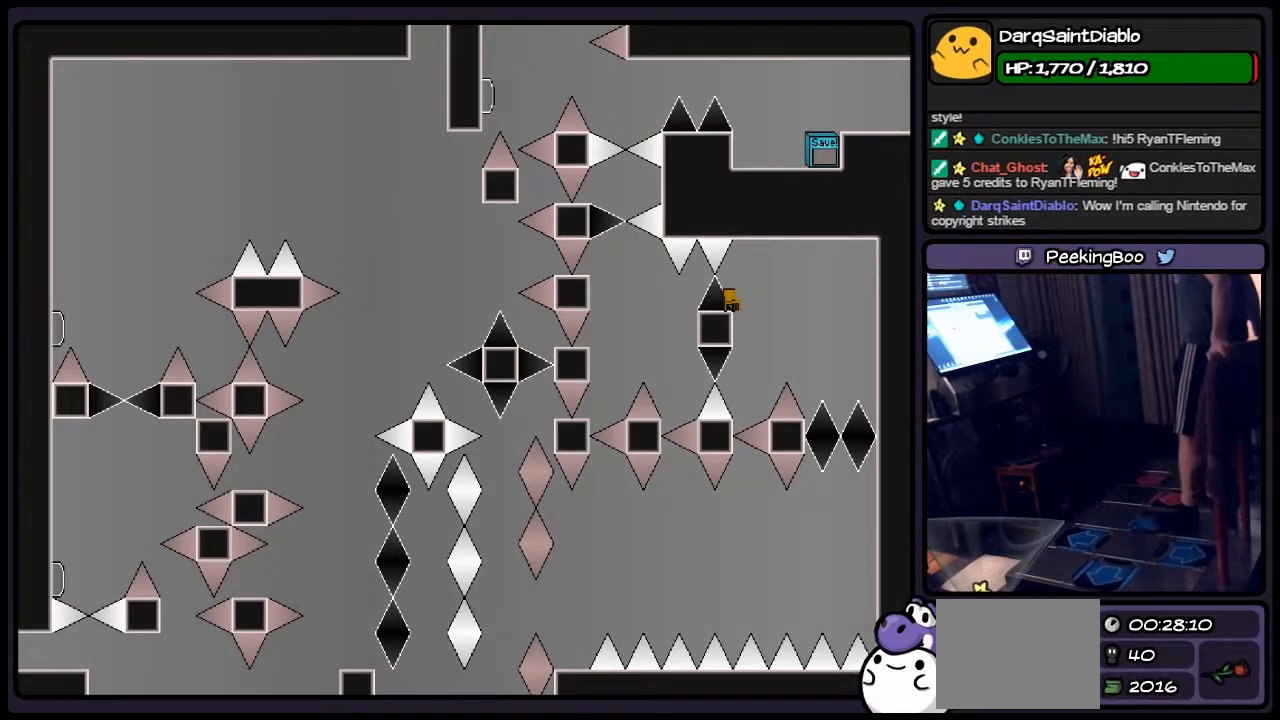
{"keys": [], "events": [[83, "right", "up"]]}
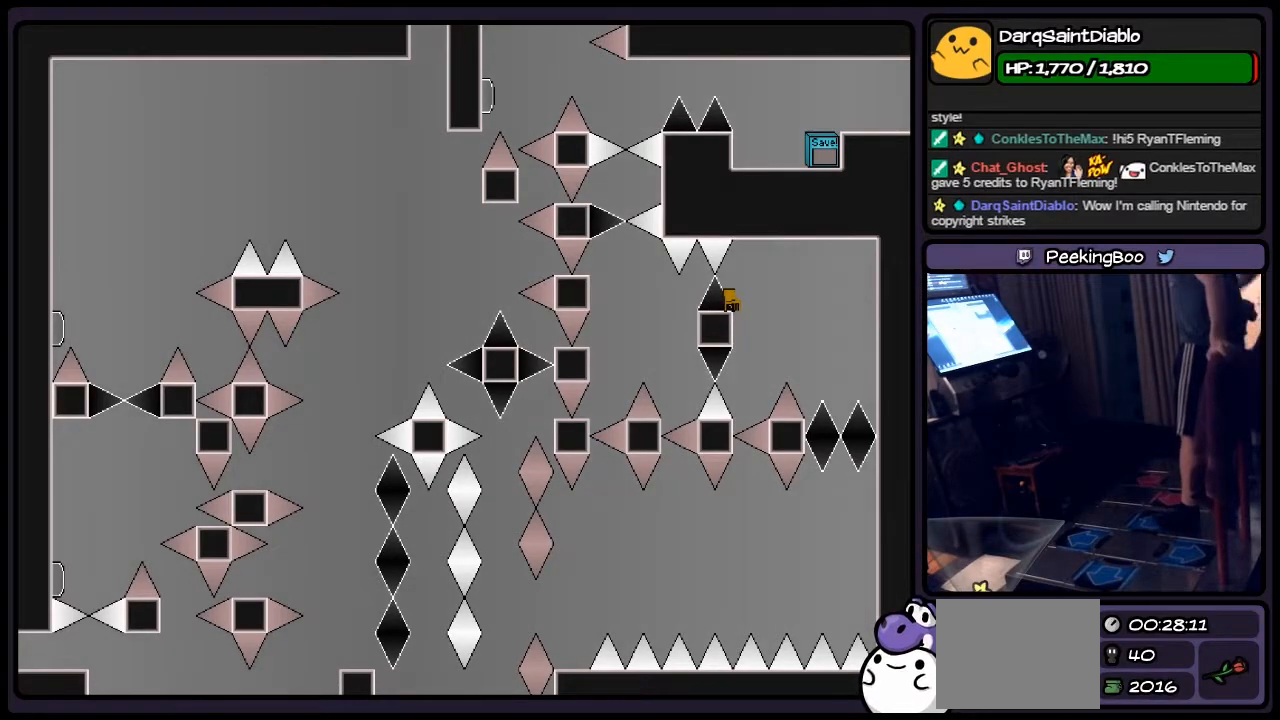
{"keys": [], "events": []}
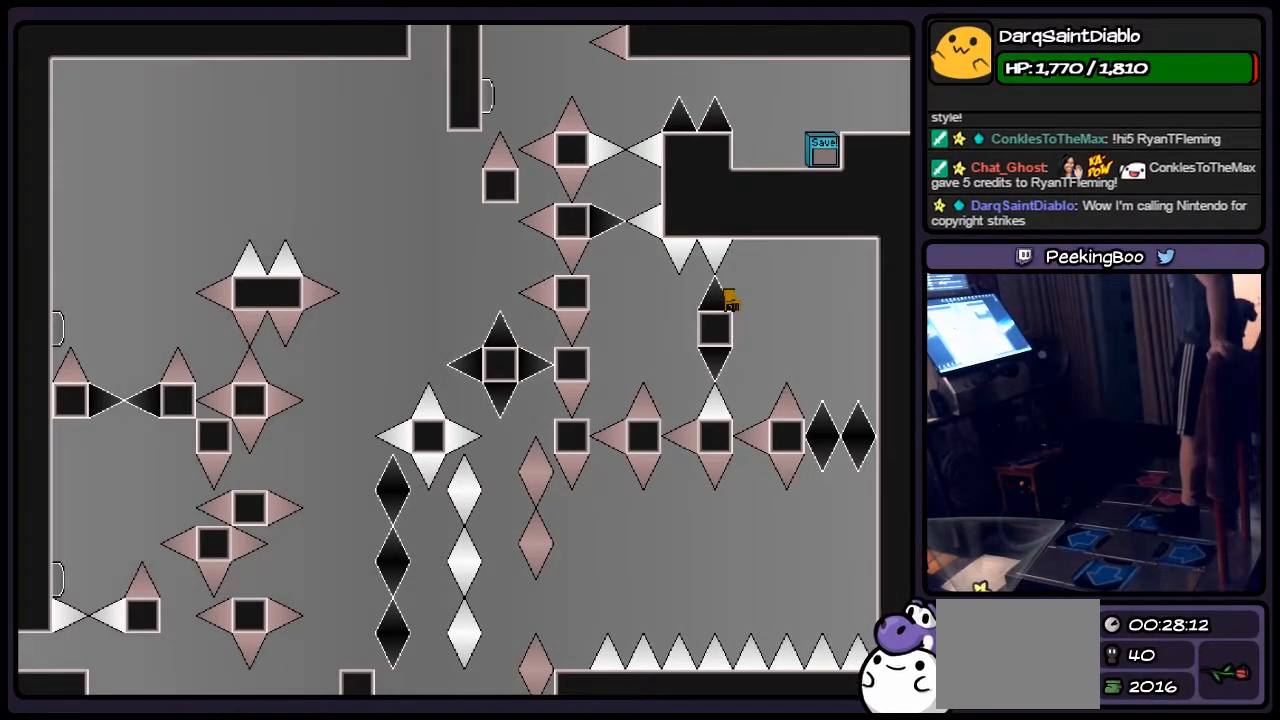
{"keys": [], "events": []}
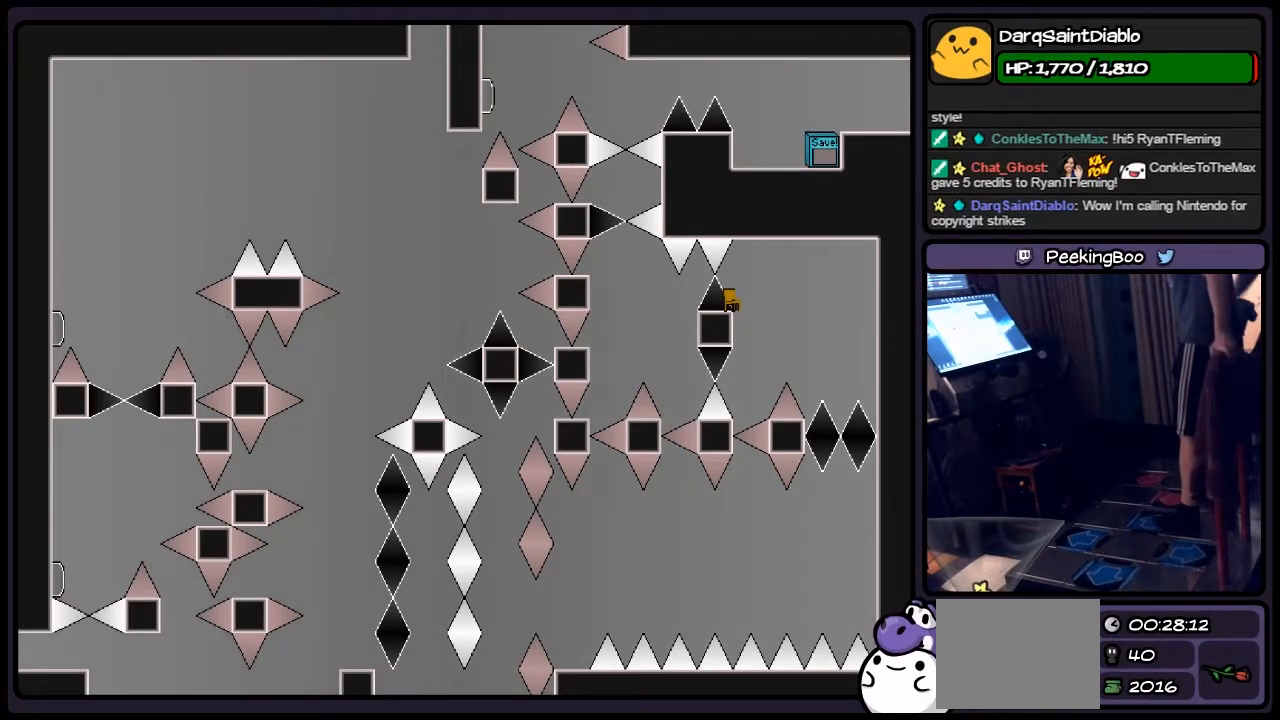
{"keys": [], "events": []}
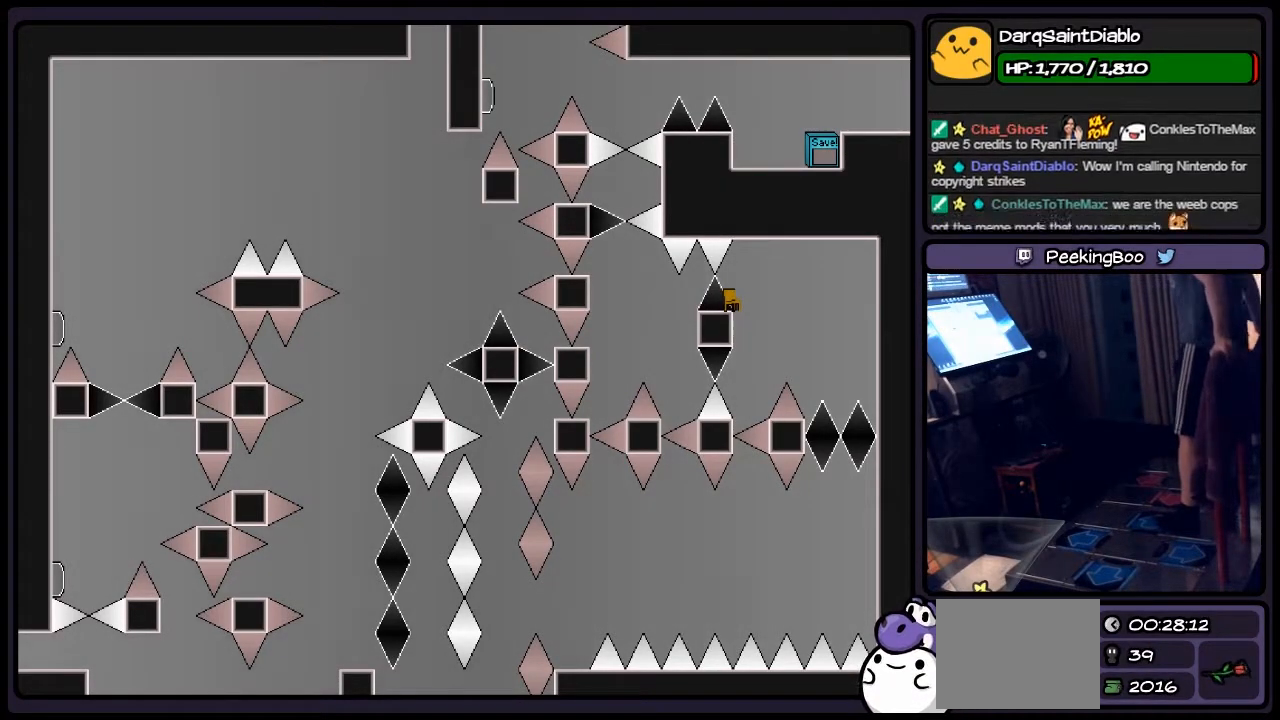
{"keys": [], "events": []}
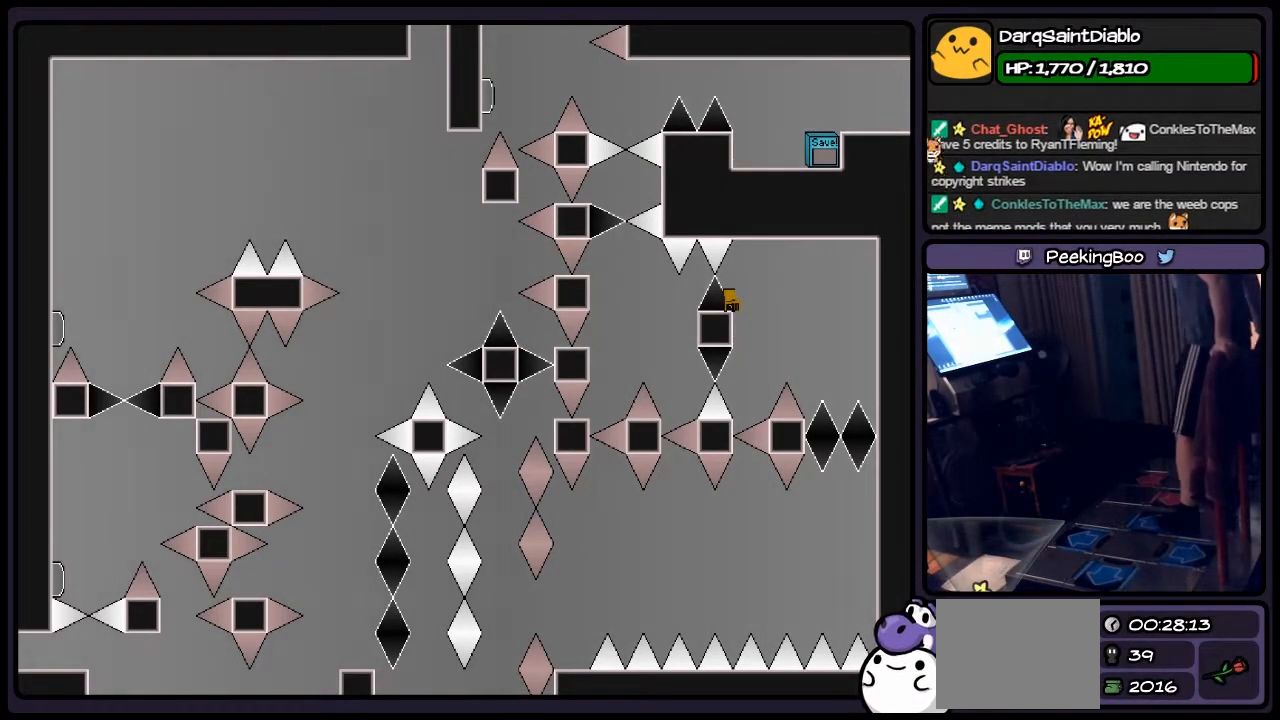
{"keys": [], "events": []}
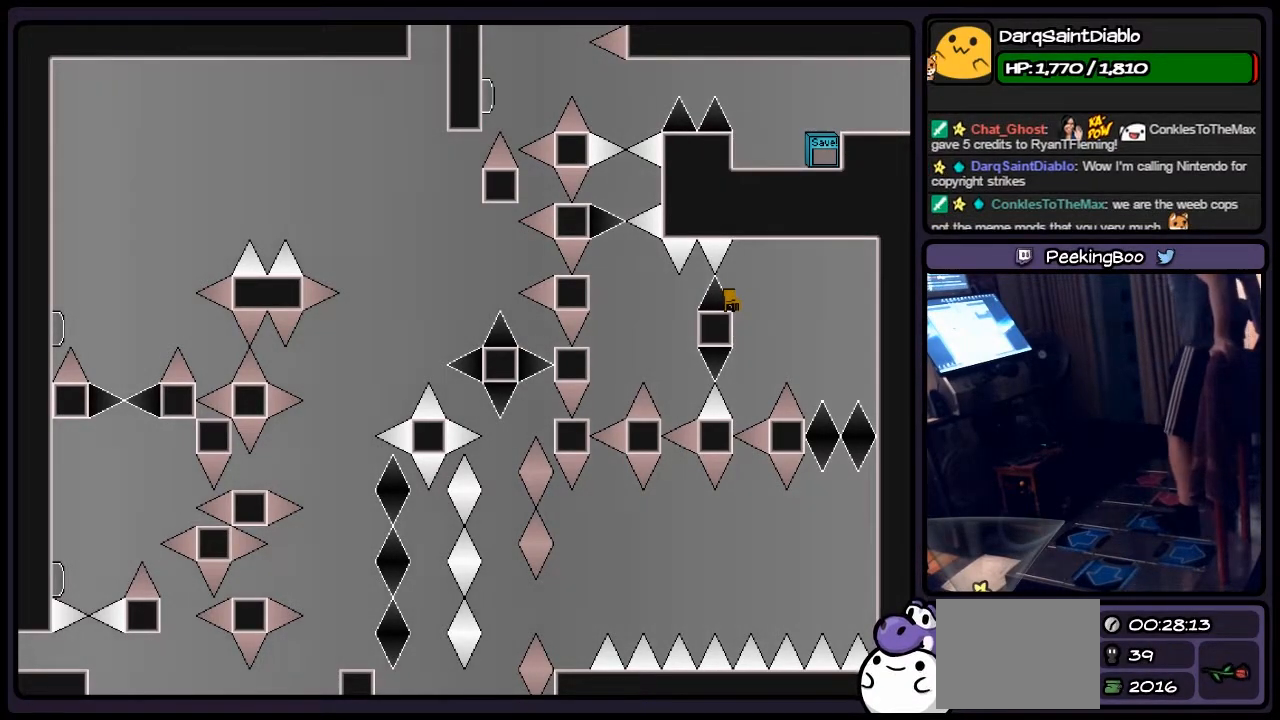
{"keys": ["shift"], "events": [[450, "shift", "down"]]}
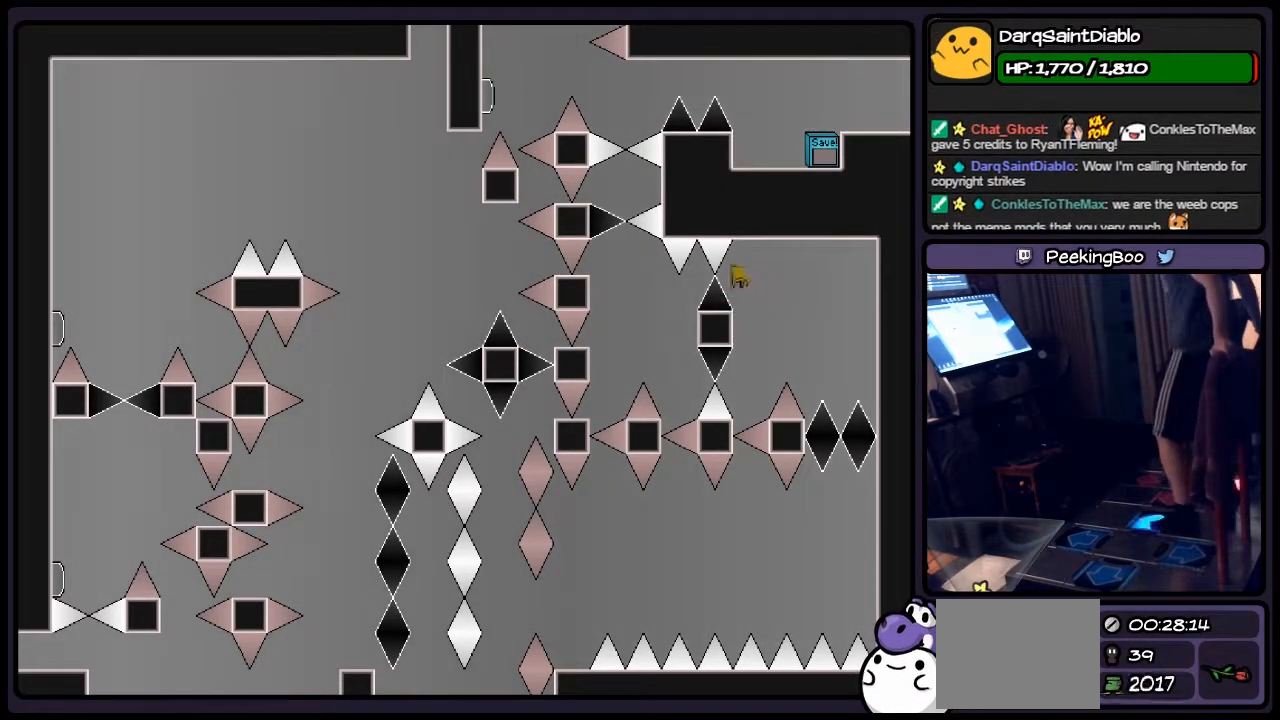
{"keys": ["right", "shift"], "events": [[167, "right", "down"]]}
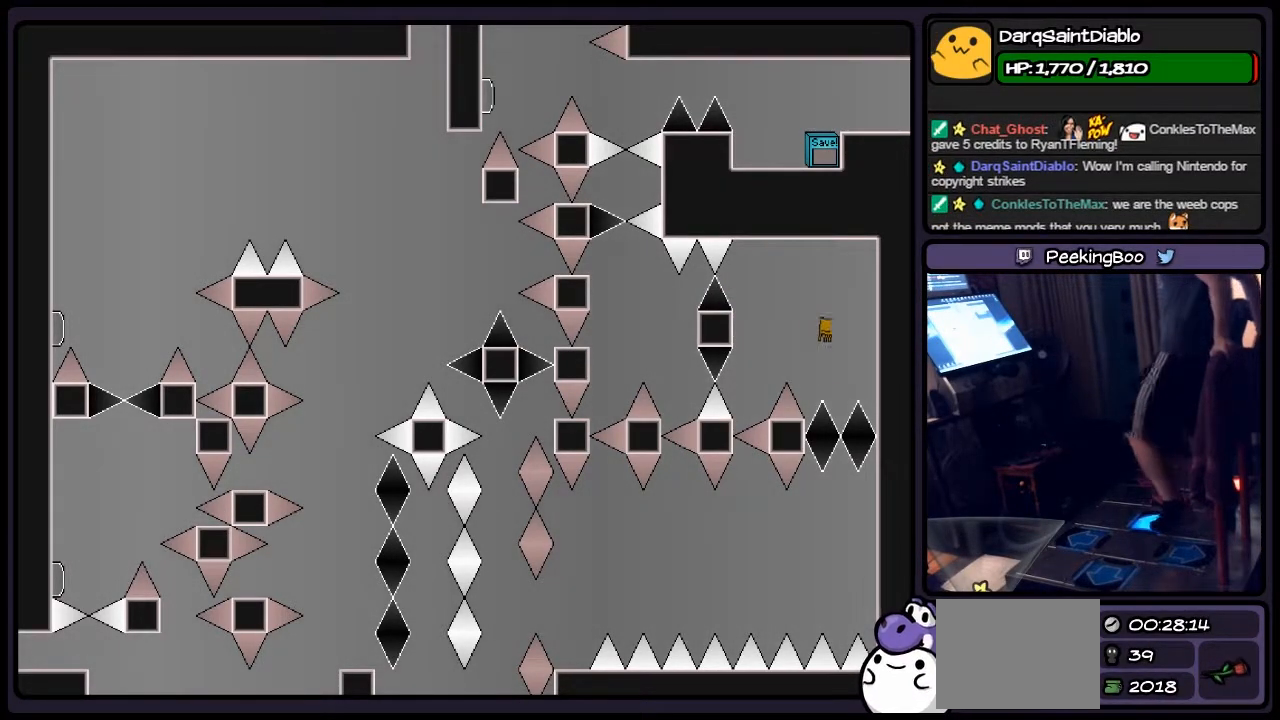
{"keys": ["shift"], "events": [[83, "right", "up"], [250, "left", "down"], [500, "left", "up"]]}